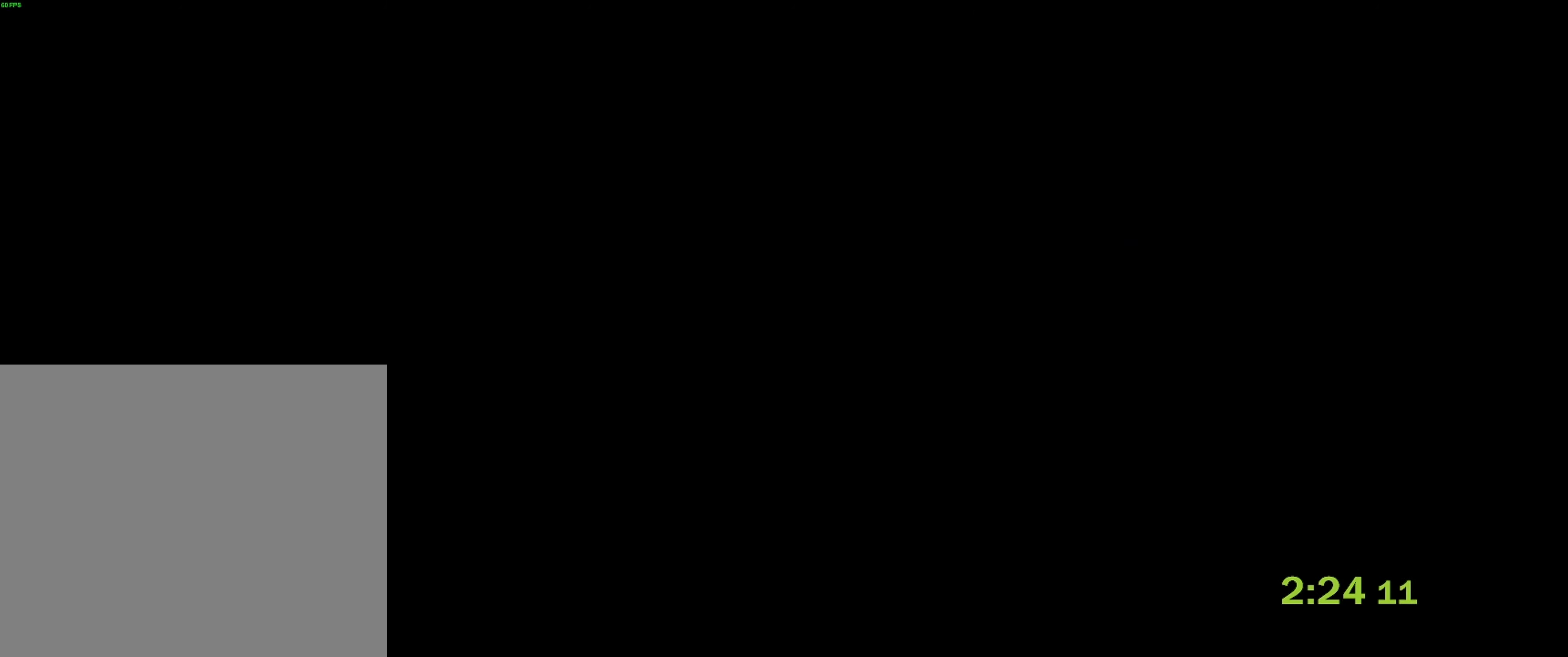
Gameplay with a controller (PlayStation layout); each line is a JSON object with the inputs held at the frame after it. "events" lists button and stick changes between this image and that frame as [ms after this image, input, new state], when the widget could be followed in between. Not read: right_stick.
{"buttons": [], "left_stick": "down", "events": [[150, "left_stick", "down"]]}
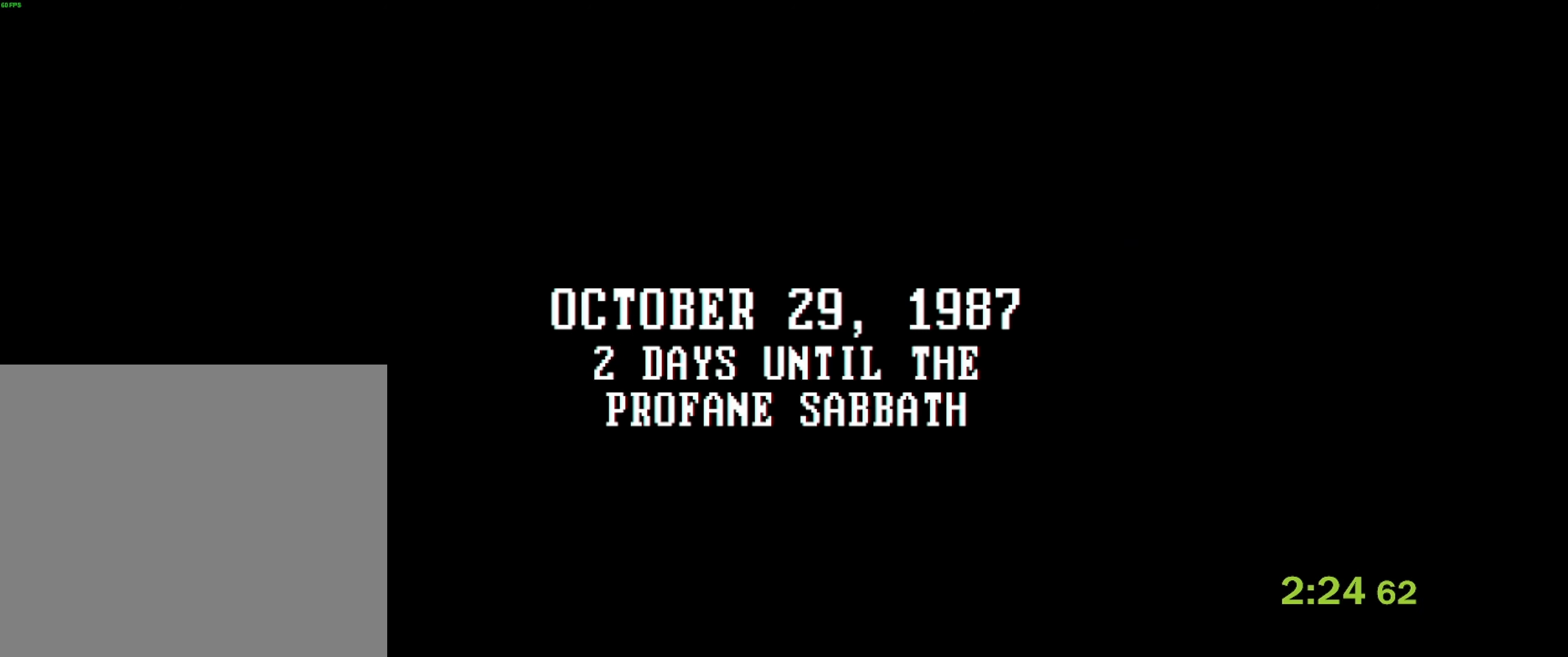
{"buttons": [], "left_stick": "down", "events": []}
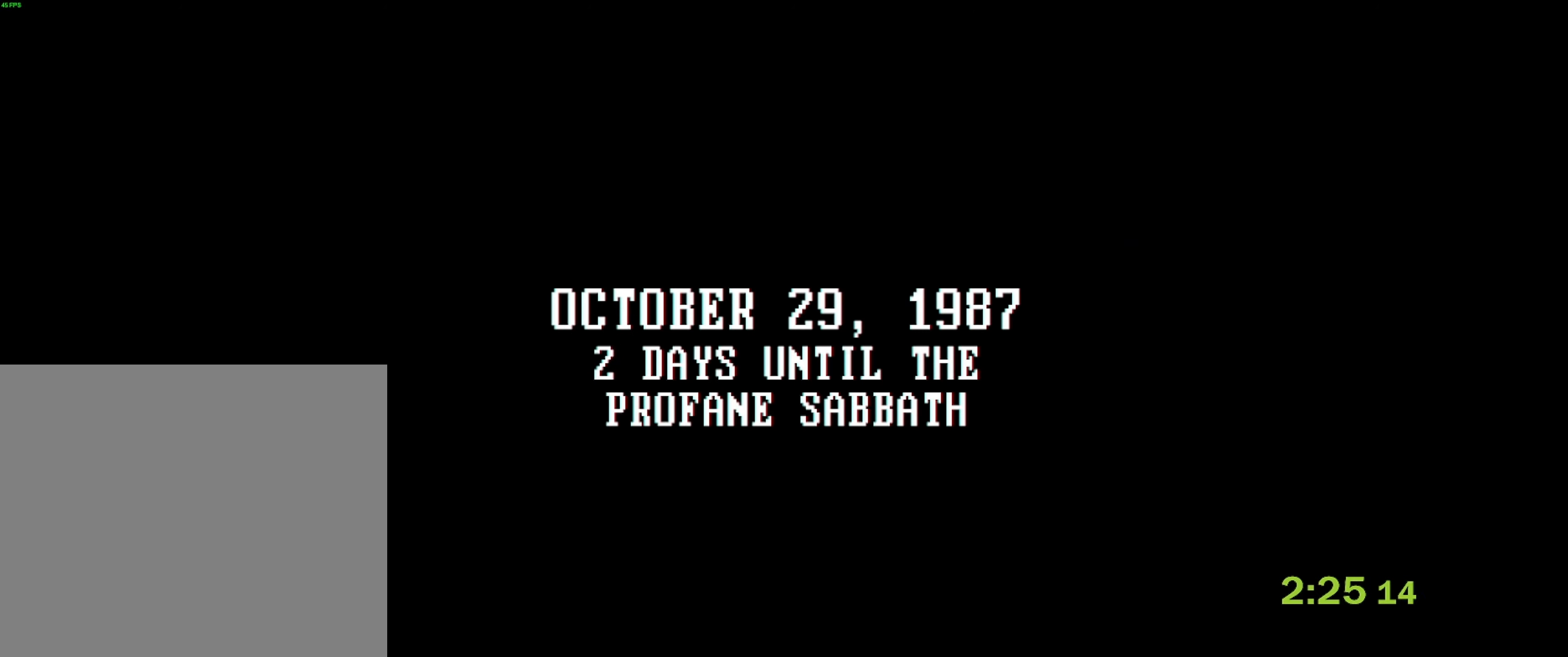
{"buttons": [], "left_stick": "down", "events": []}
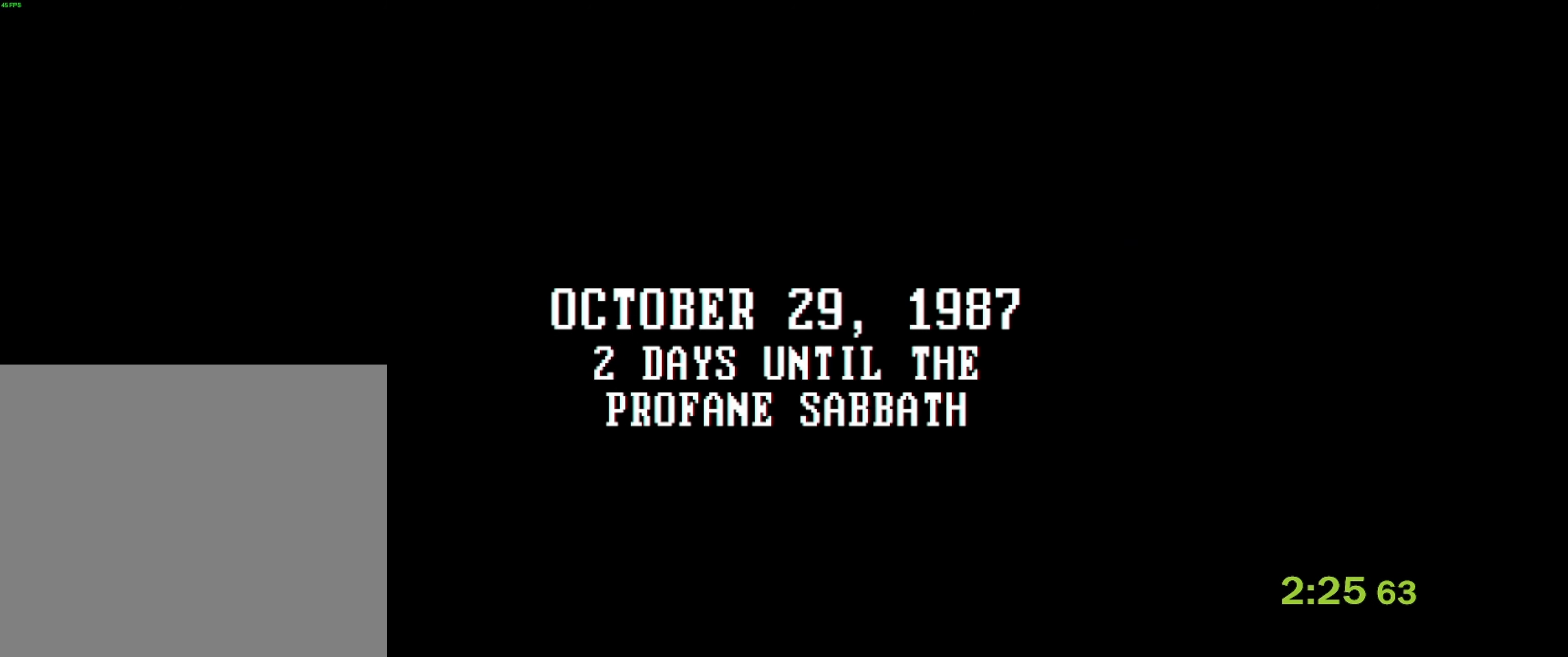
{"buttons": ["L3"], "left_stick": "down-right", "events": [[283, "left_stick", "down-right"], [450, "L3", "down"]]}
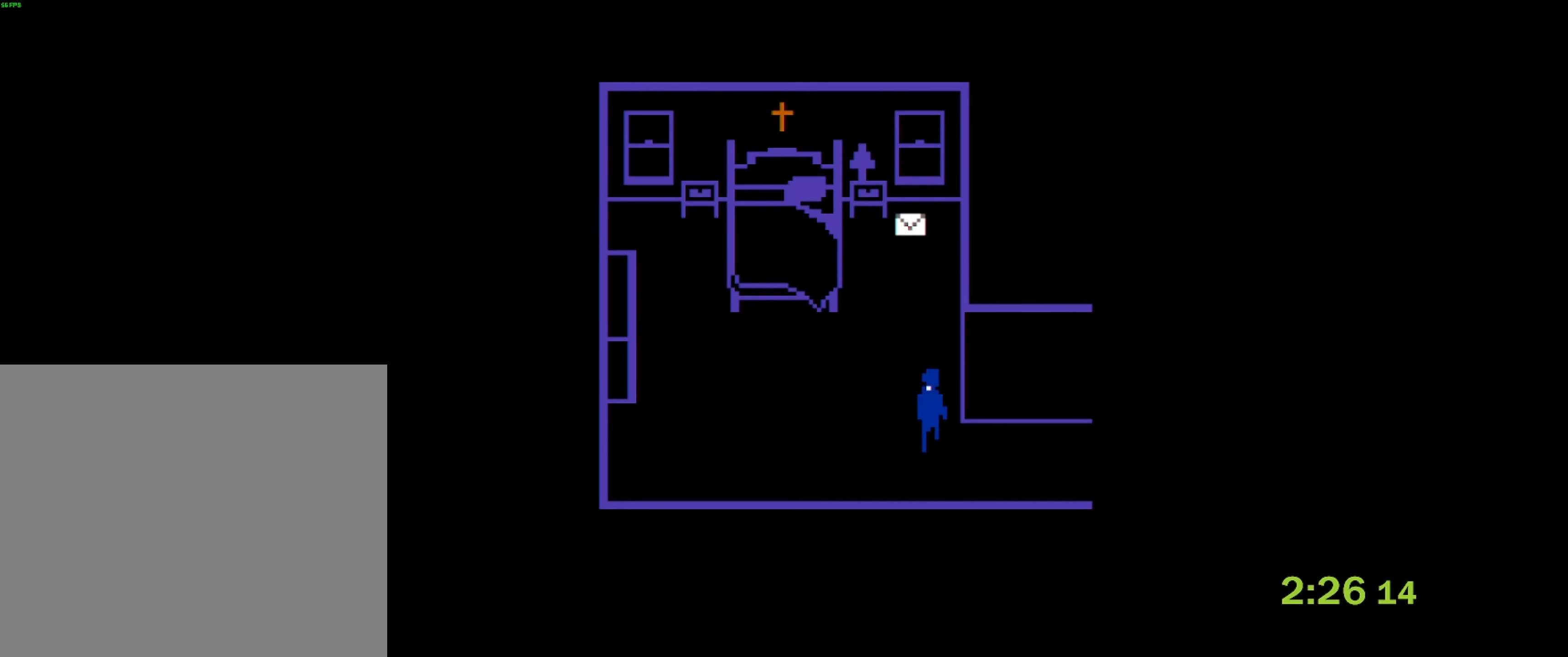
{"buttons": [], "left_stick": "right", "events": [[67, "L3", "up"], [100, "left_stick", "right"]]}
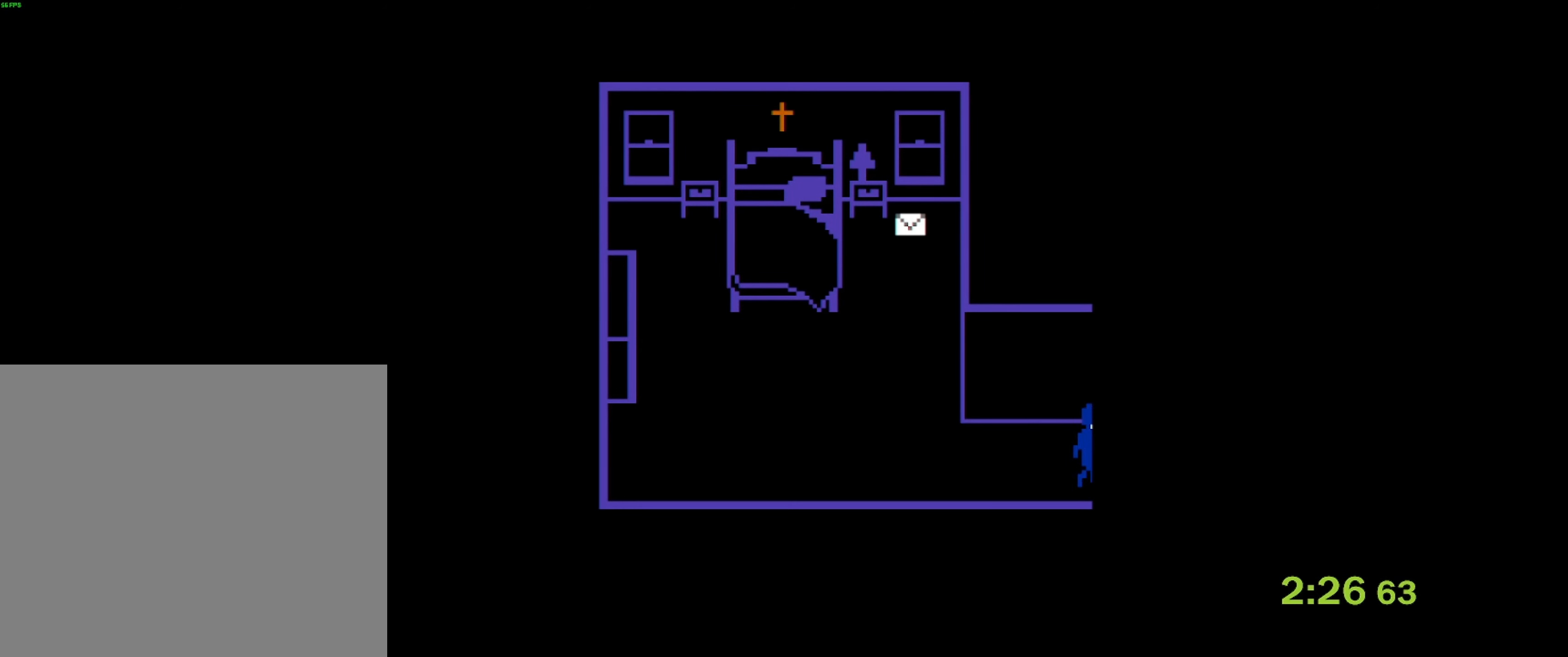
{"buttons": [], "left_stick": "right", "events": []}
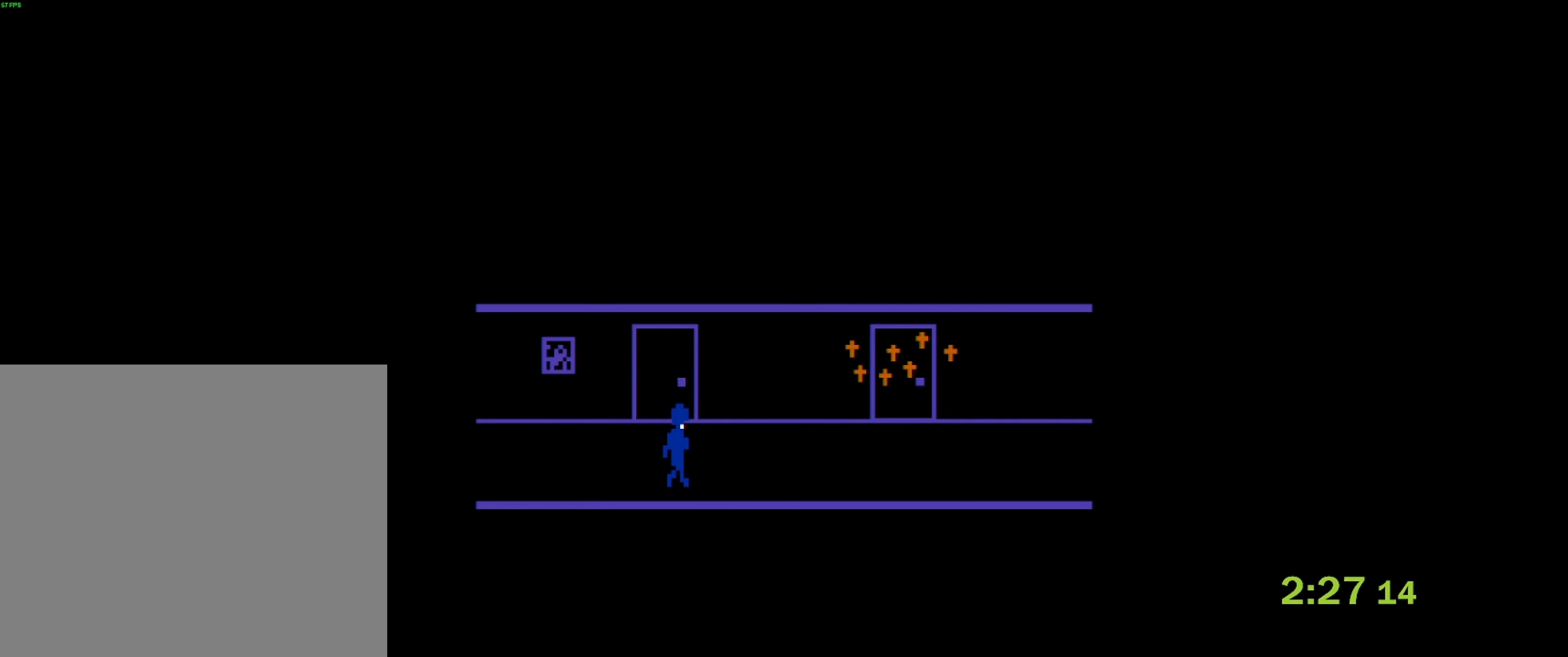
{"buttons": [], "left_stick": "right", "events": []}
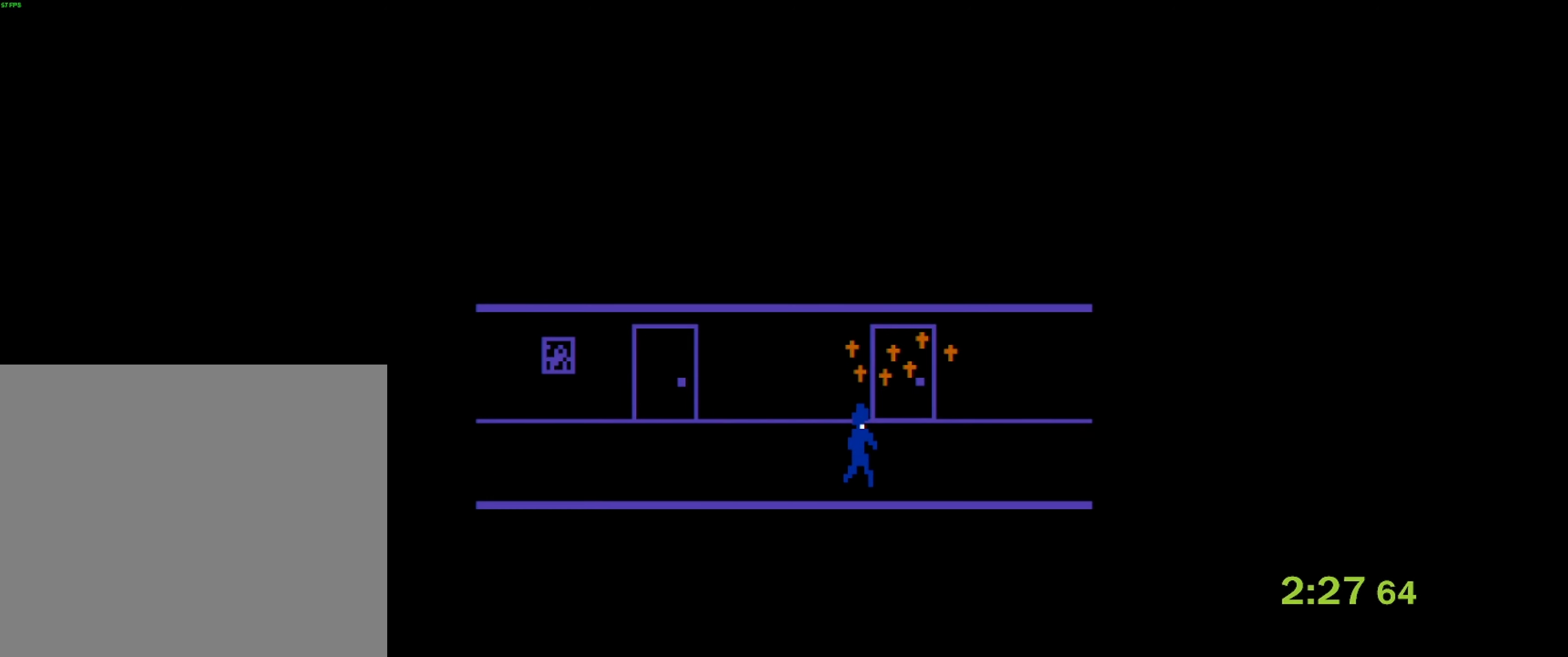
{"buttons": [], "left_stick": "right", "events": []}
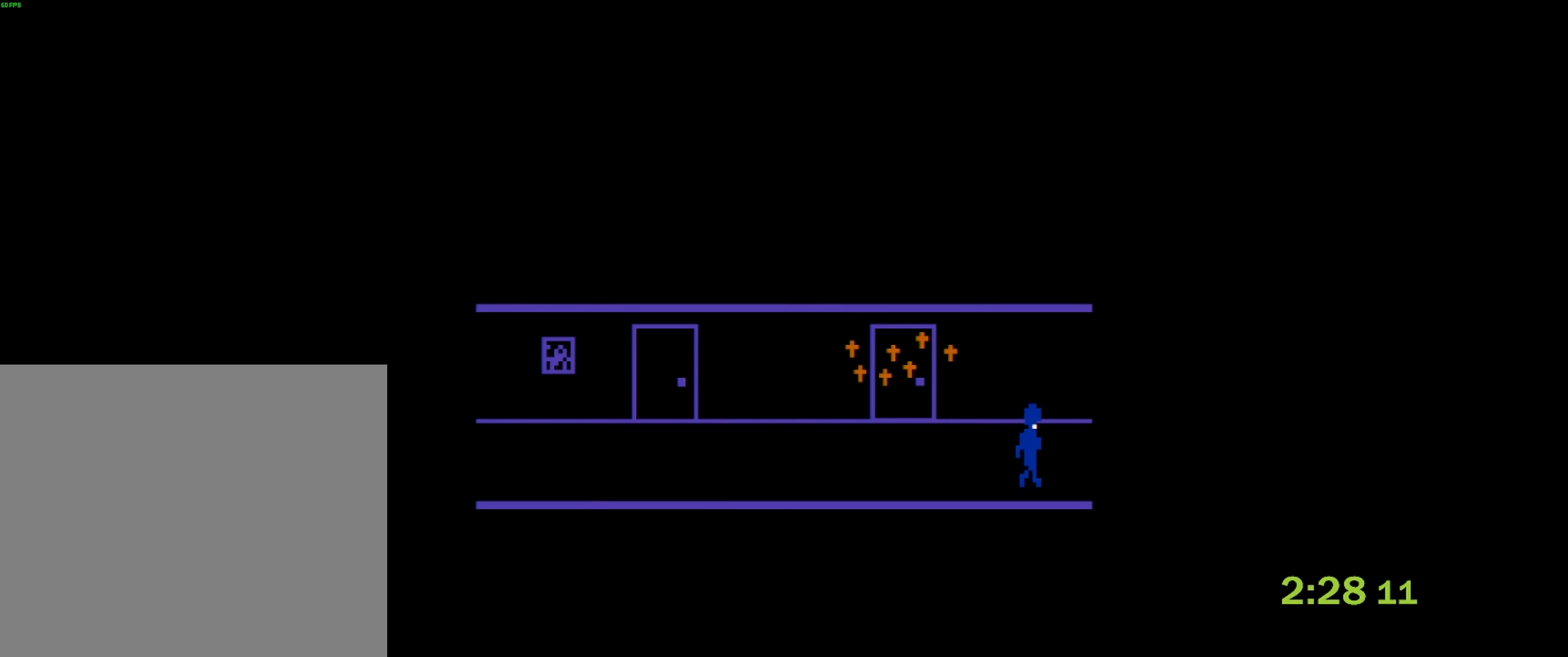
{"buttons": [], "left_stick": "right", "events": []}
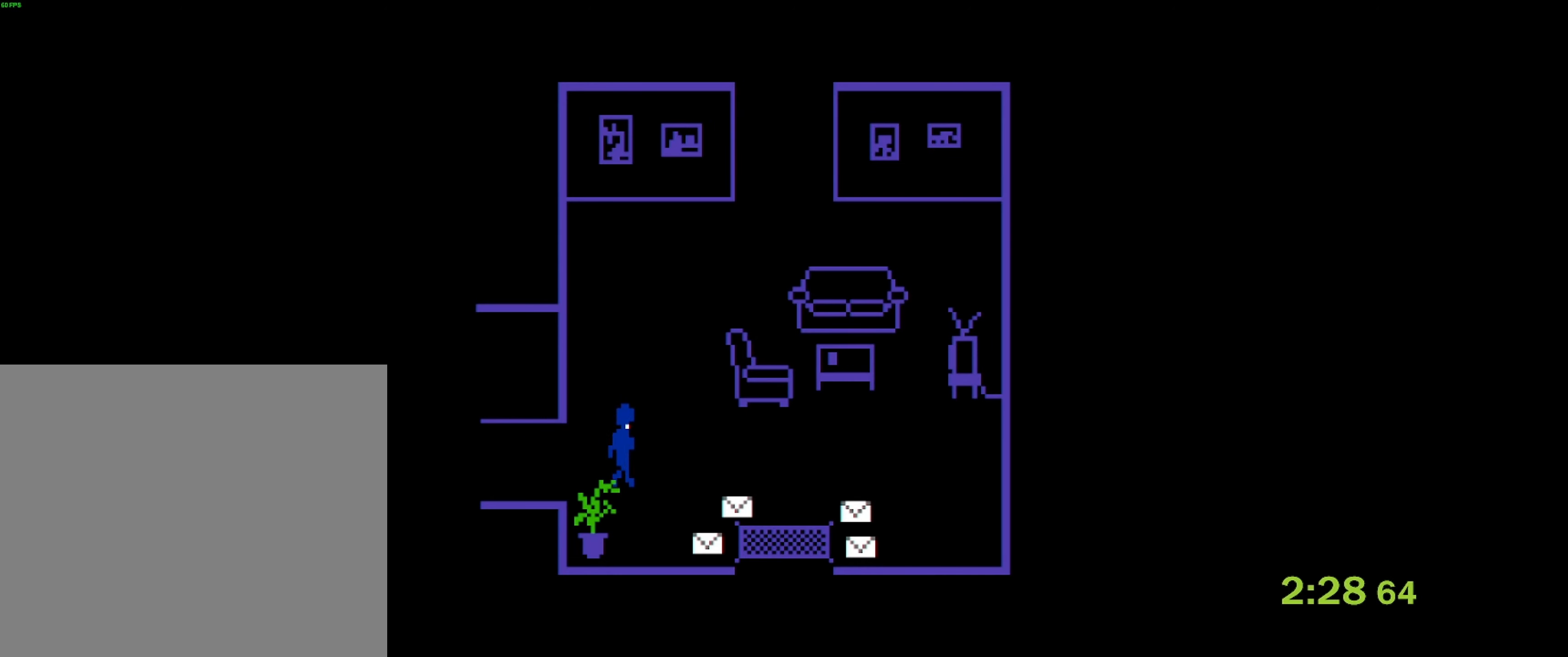
{"buttons": [], "left_stick": "down", "events": [[450, "left_stick", "down"]]}
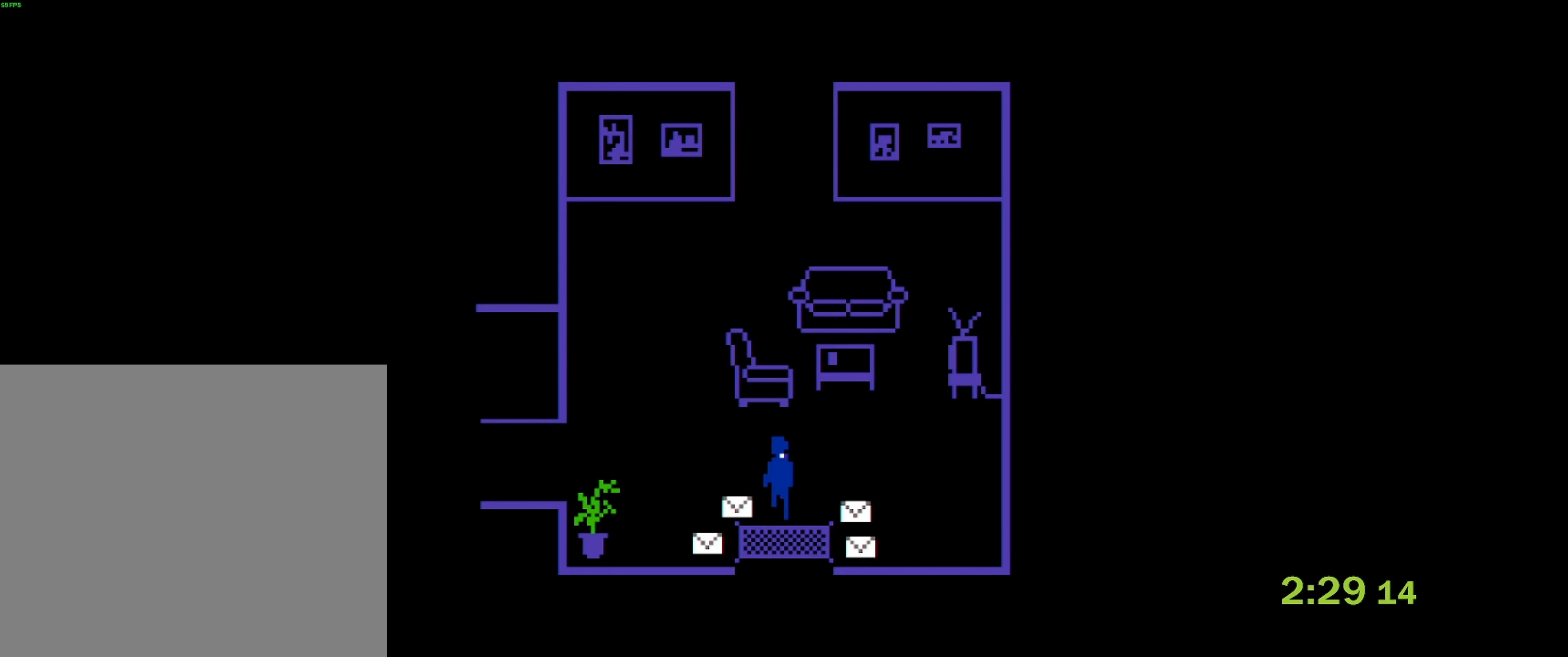
{"buttons": [], "left_stick": "down", "events": []}
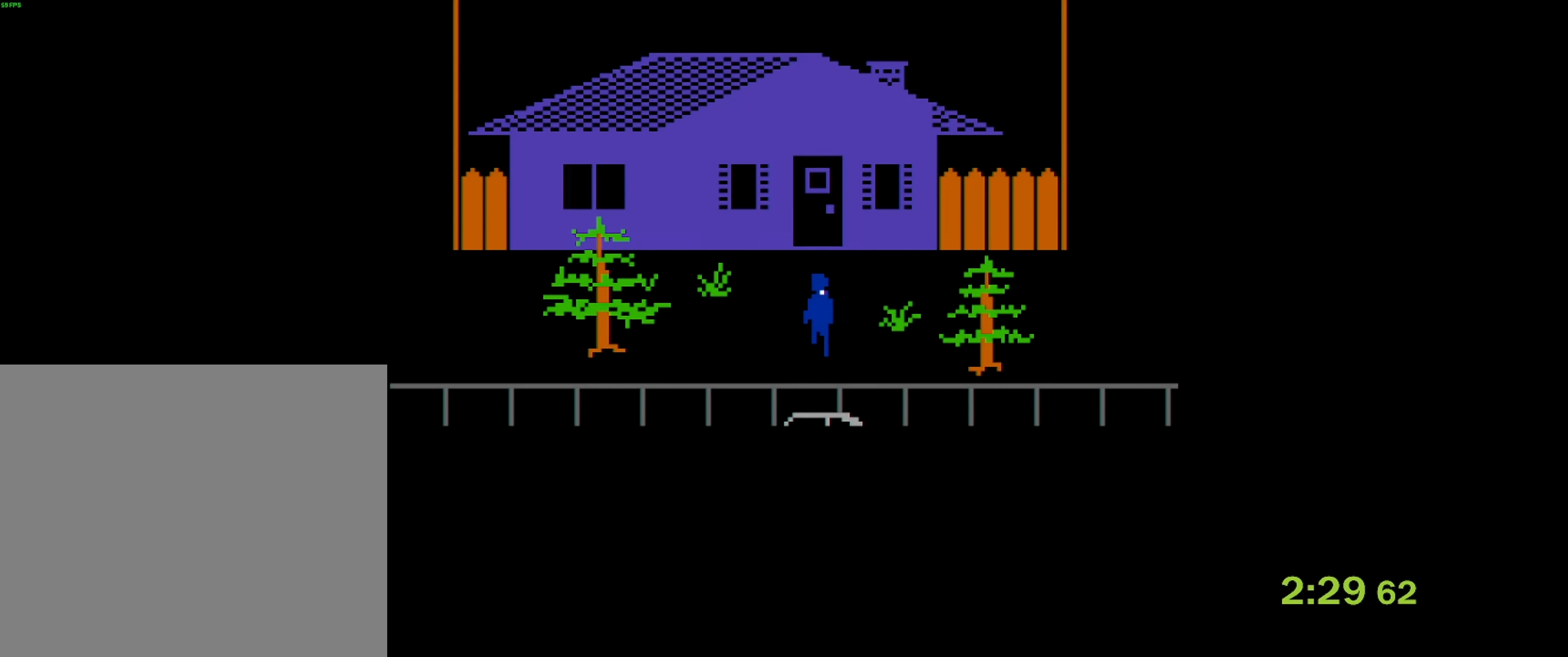
{"buttons": [], "left_stick": "center", "events": [[250, "CROSS", "down"], [400, "CROSS", "up"], [450, "left_stick", "center"]]}
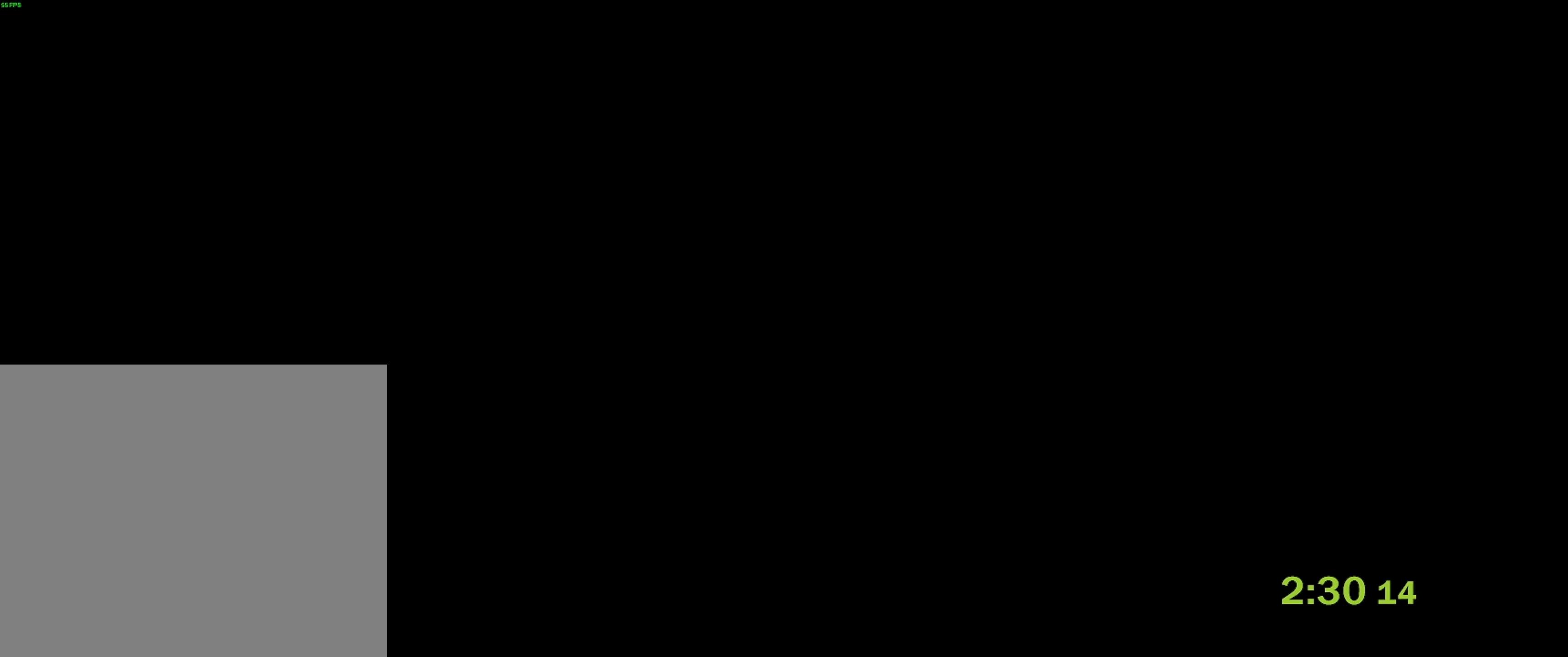
{"buttons": [], "left_stick": "center", "events": []}
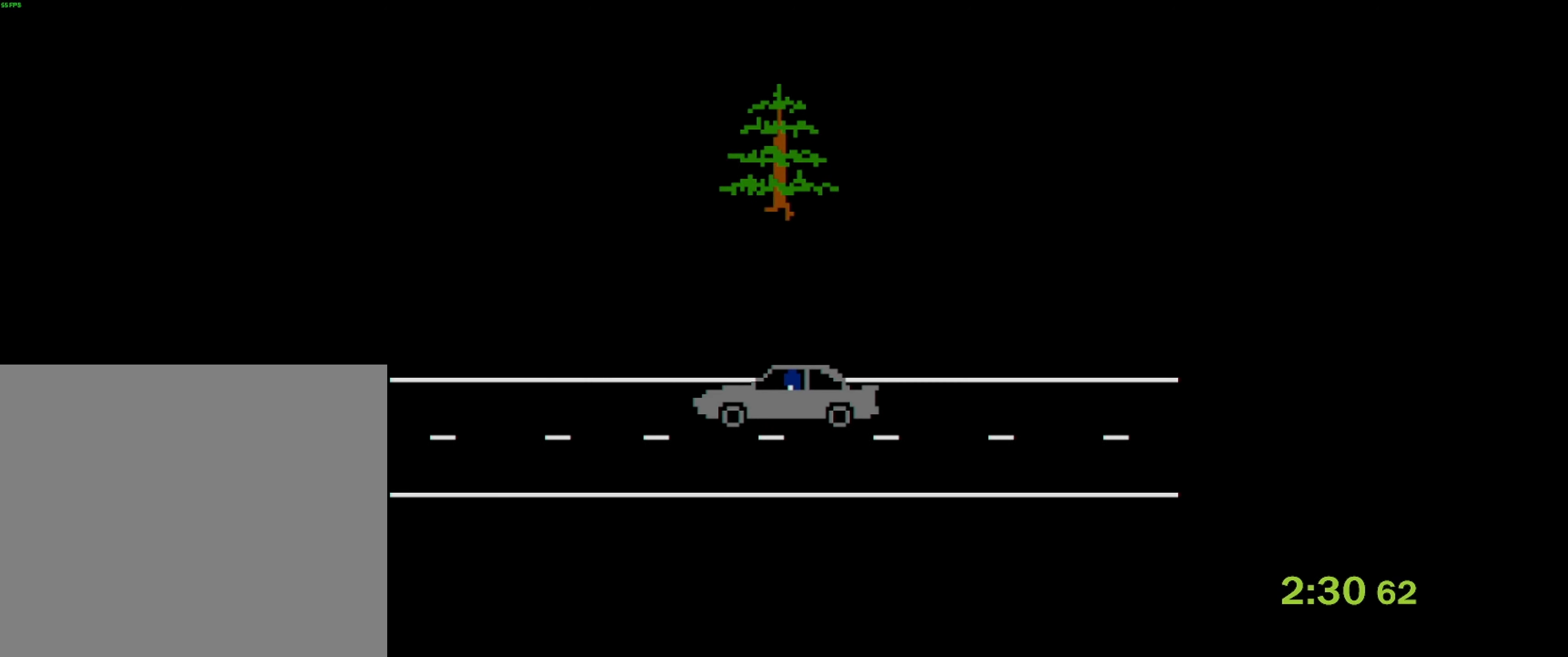
{"buttons": [], "left_stick": "center", "events": []}
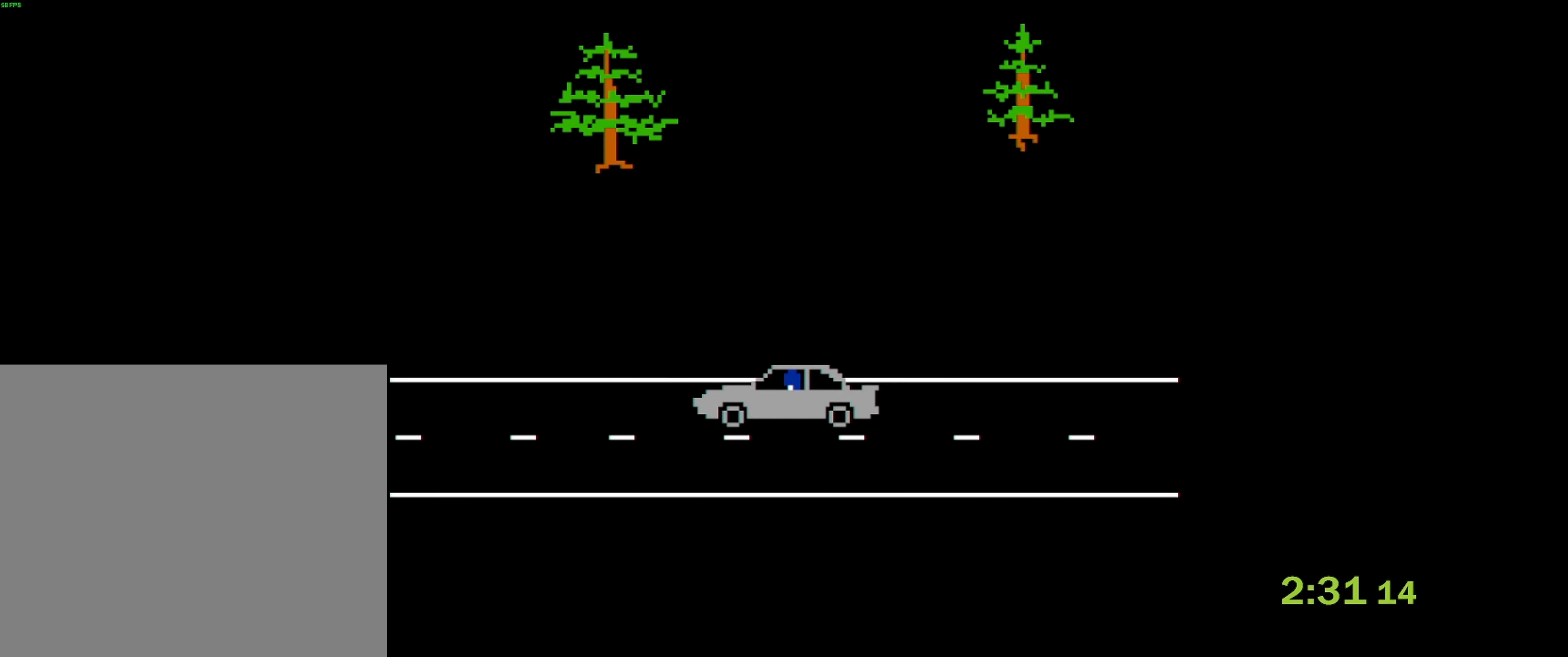
{"buttons": [], "left_stick": "center", "events": []}
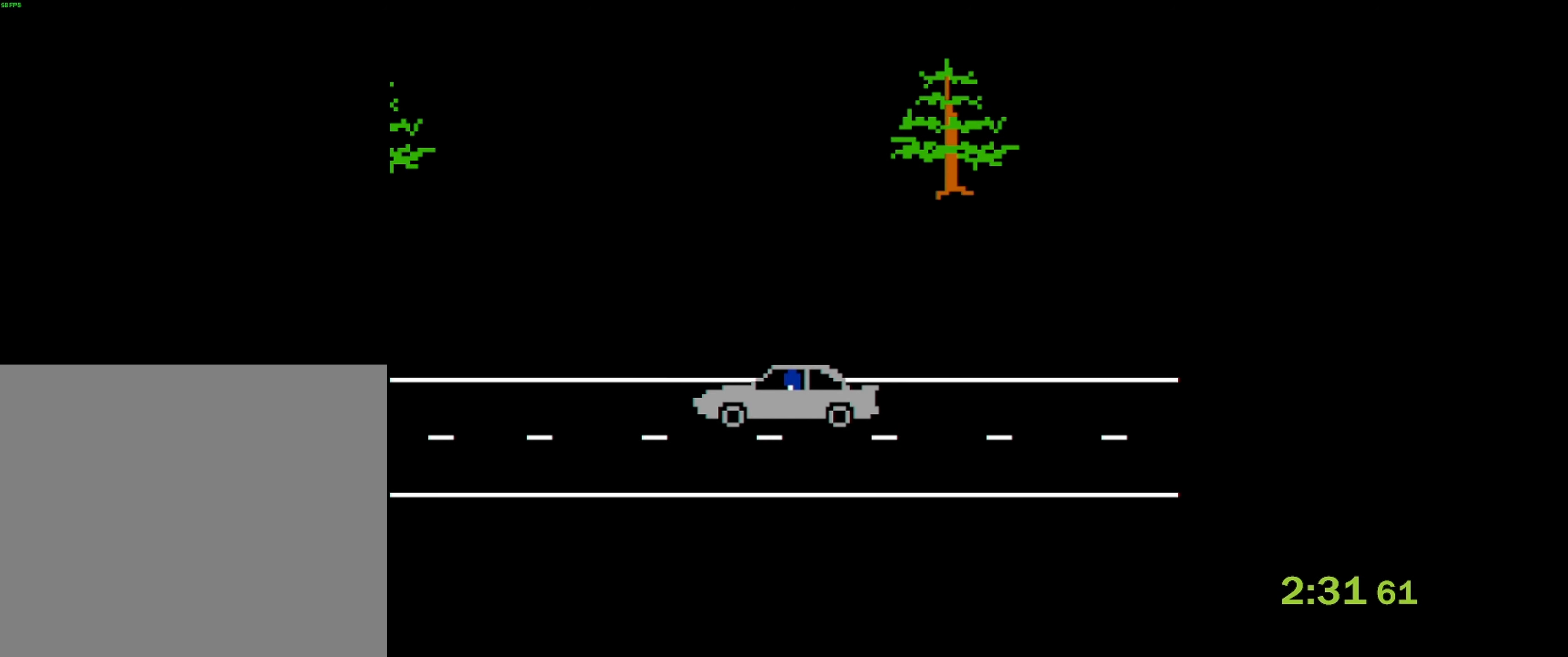
{"buttons": [], "left_stick": "center", "events": []}
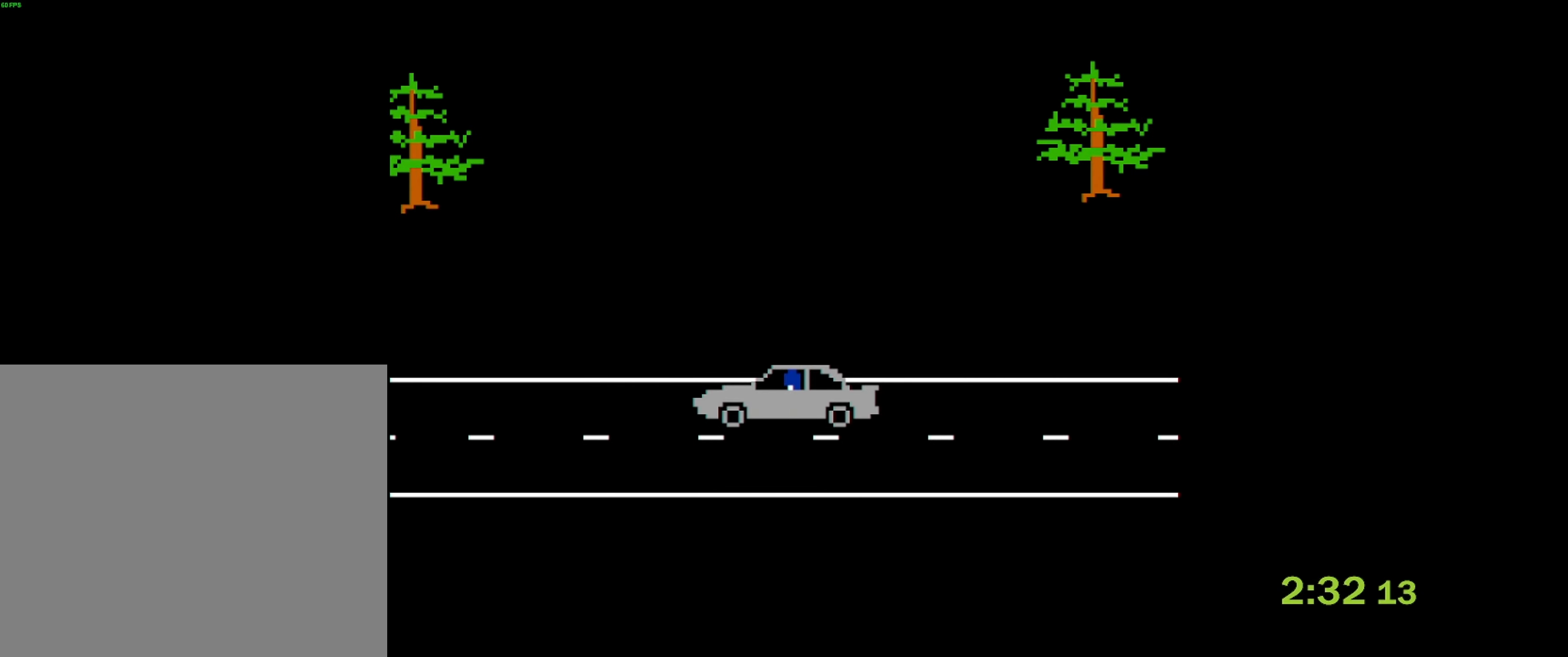
{"buttons": [], "left_stick": "center", "events": []}
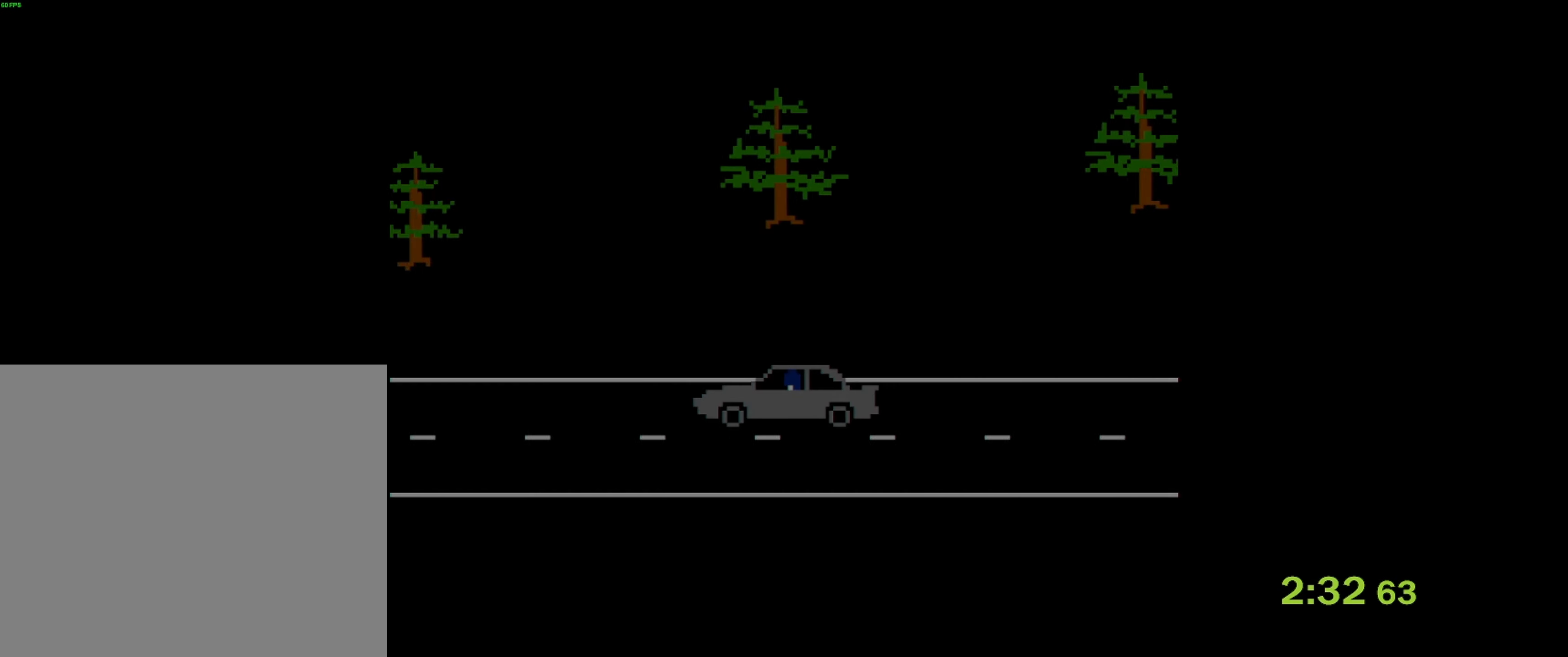
{"buttons": [], "left_stick": "center", "events": []}
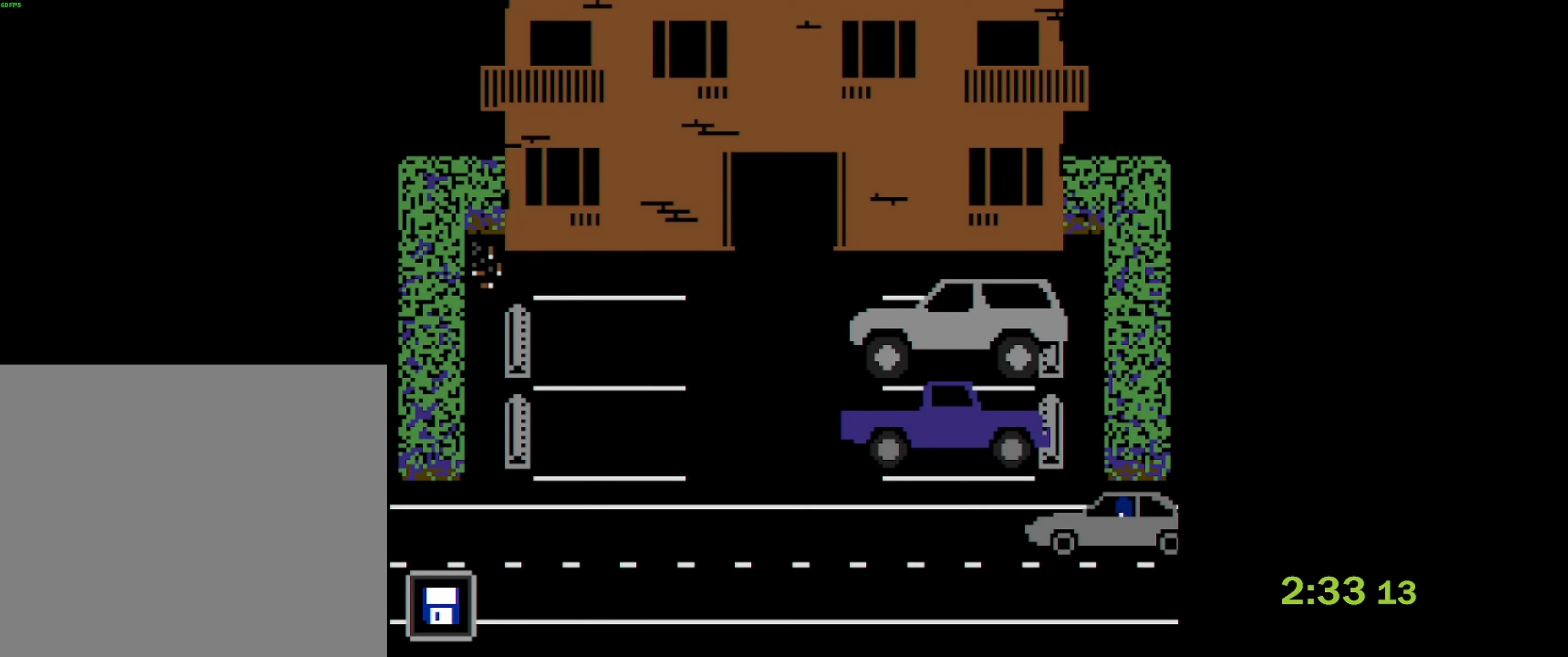
{"buttons": [], "left_stick": "center", "events": []}
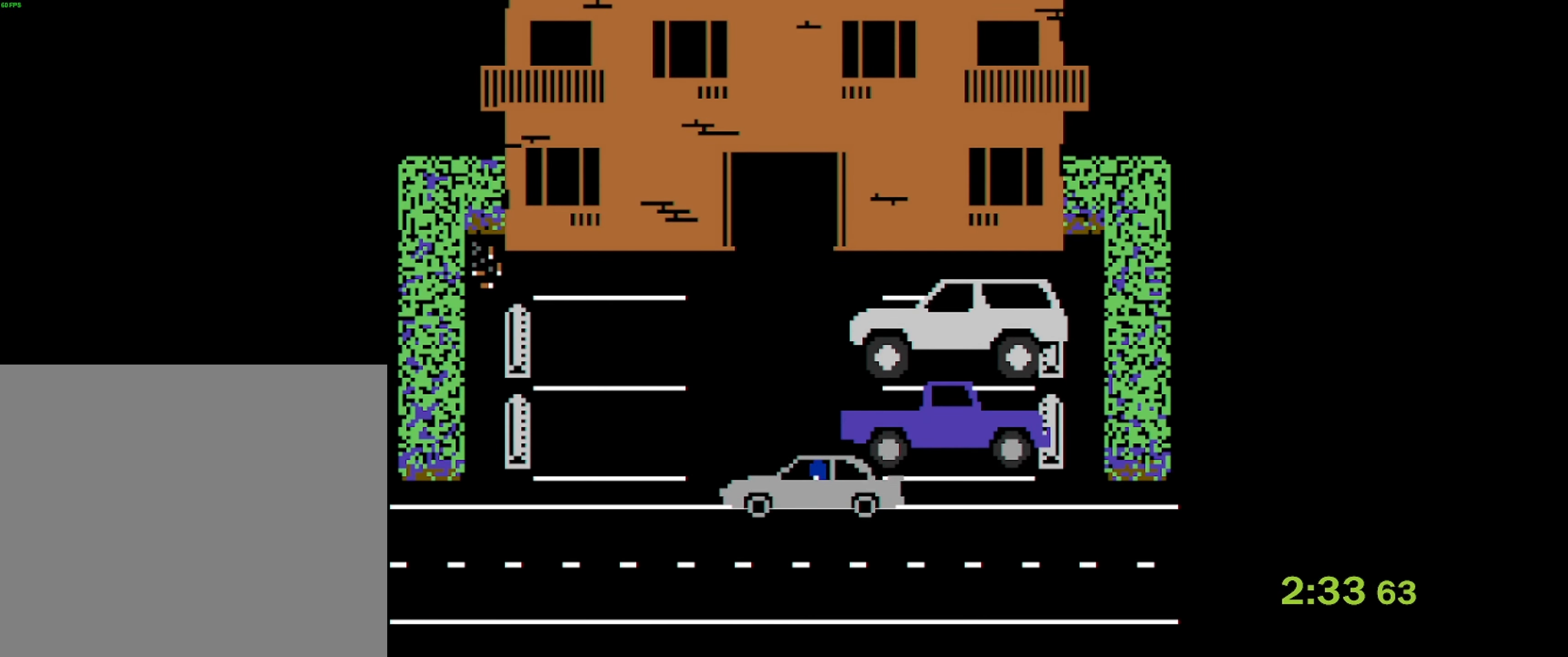
{"buttons": [], "left_stick": "down-right", "events": [[150, "left_stick", "down-right"]]}
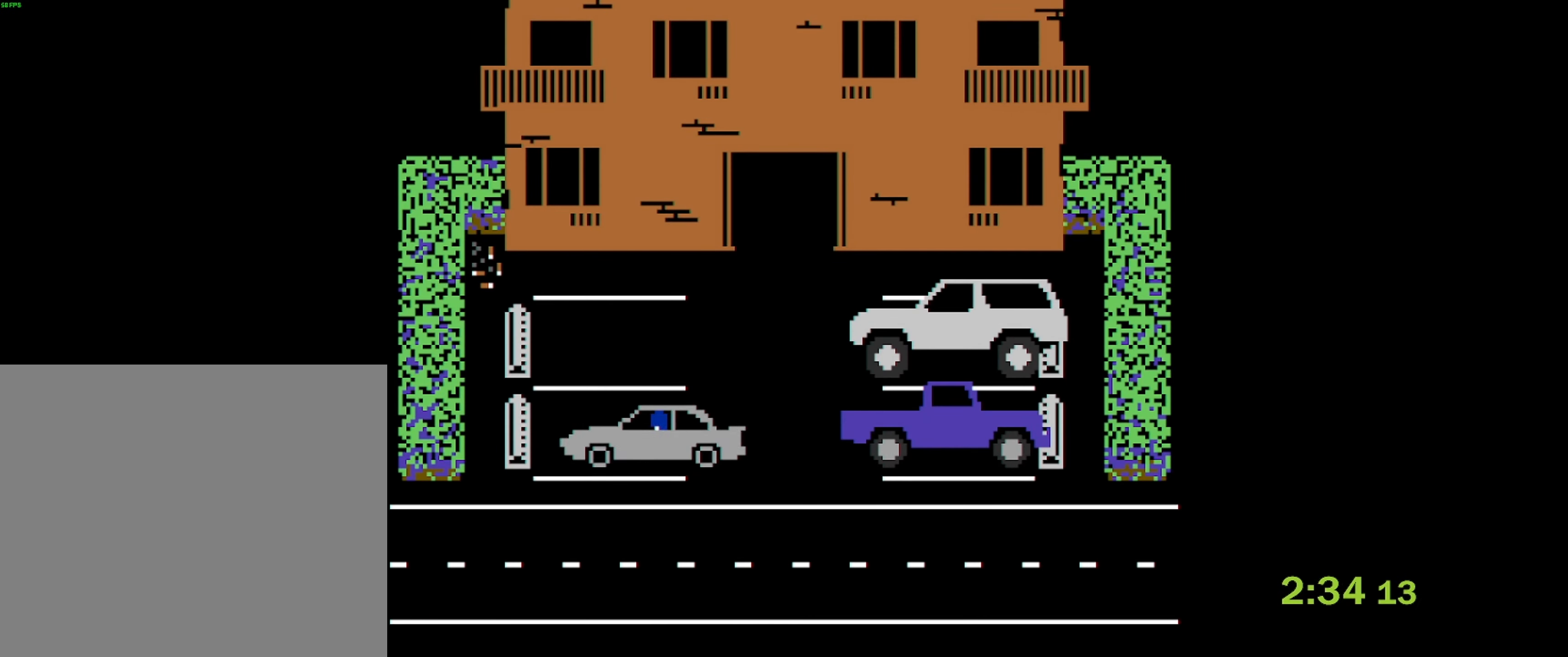
{"buttons": [], "left_stick": "down-right", "events": []}
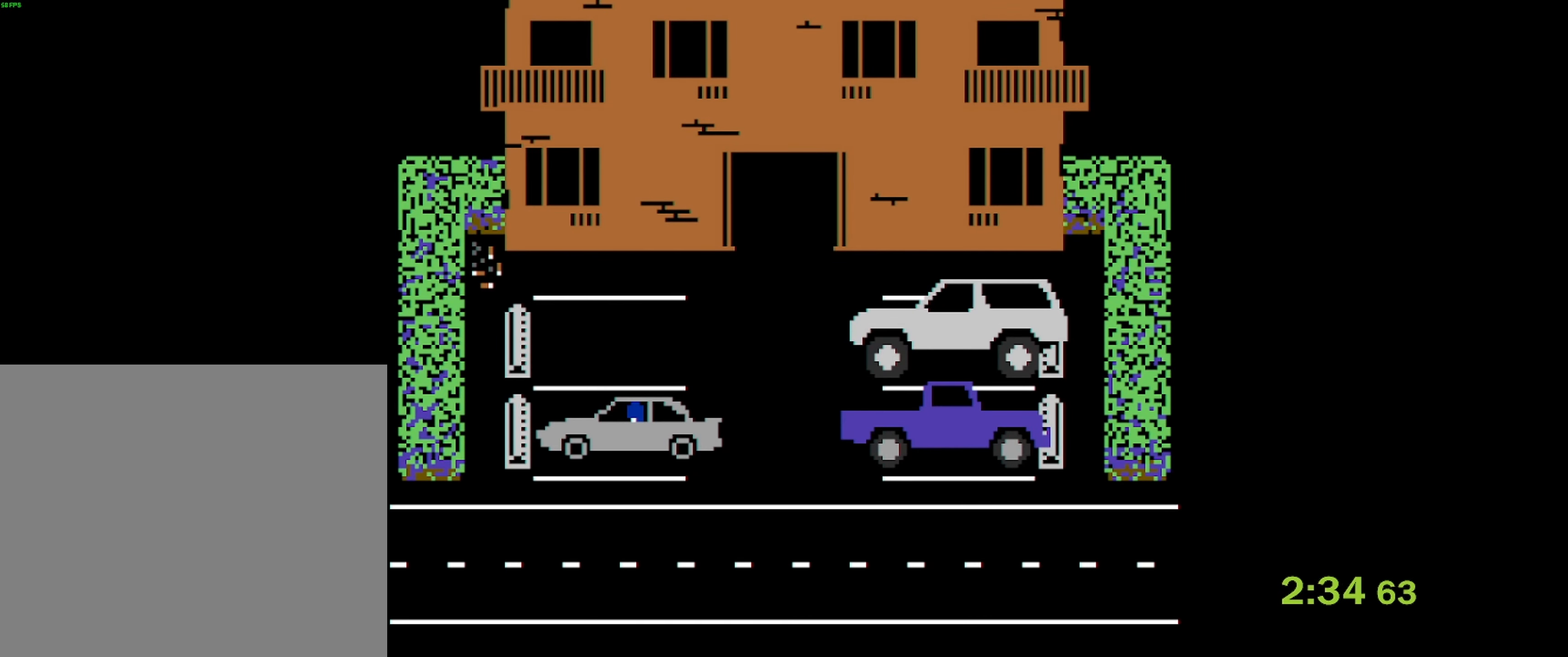
{"buttons": ["L3"], "left_stick": "up-left", "events": [[283, "left_stick", "up-left"], [383, "L3", "down"]]}
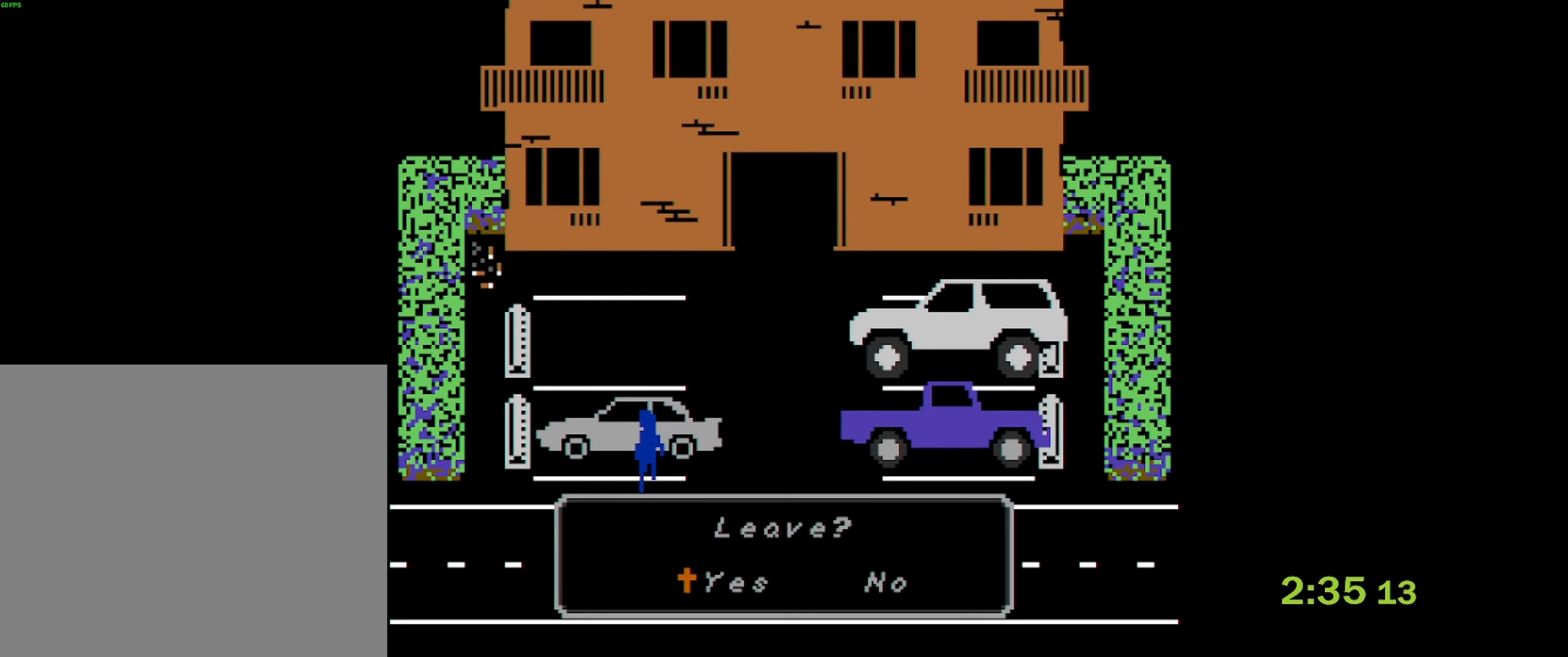
{"buttons": [], "left_stick": "center", "events": [[16, "L3", "up"], [33, "CROSS", "down"], [83, "left_stick", "center"], [150, "CROSS", "up"]]}
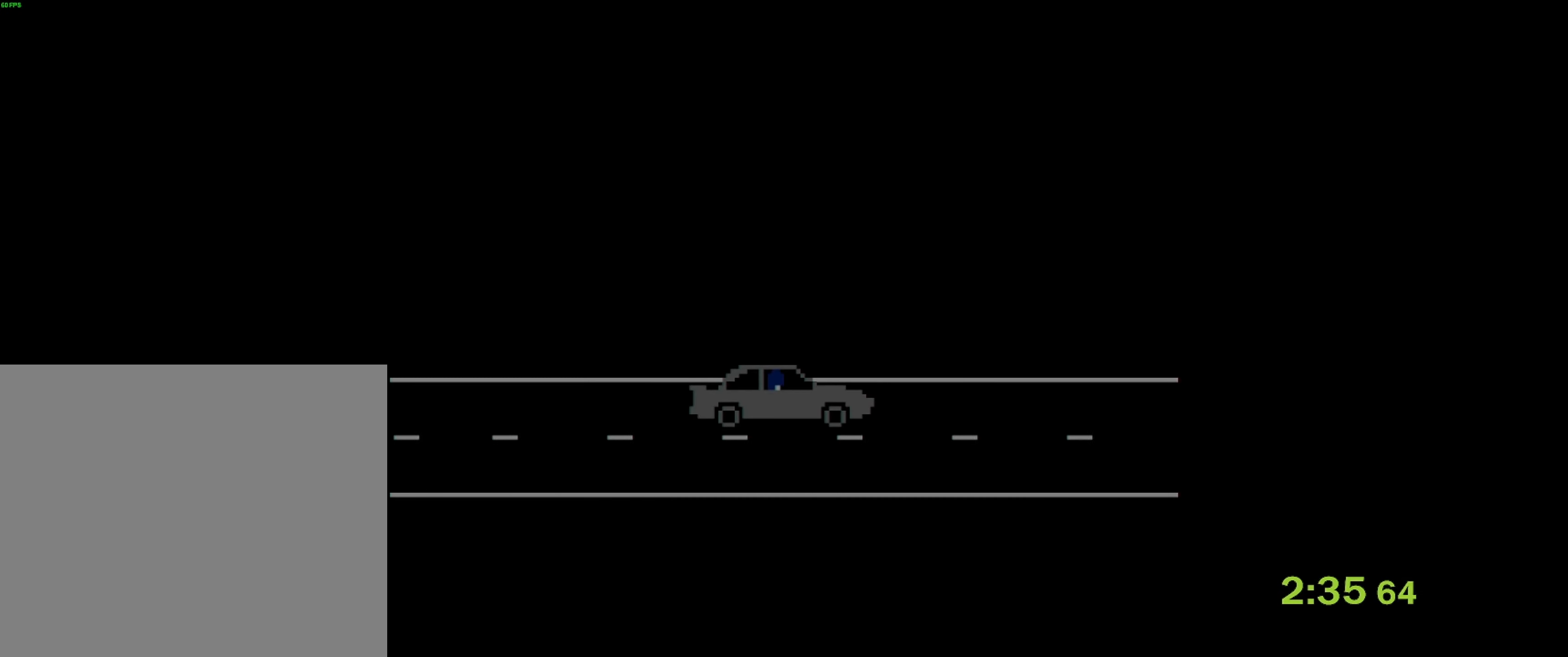
{"buttons": [], "left_stick": "center", "events": []}
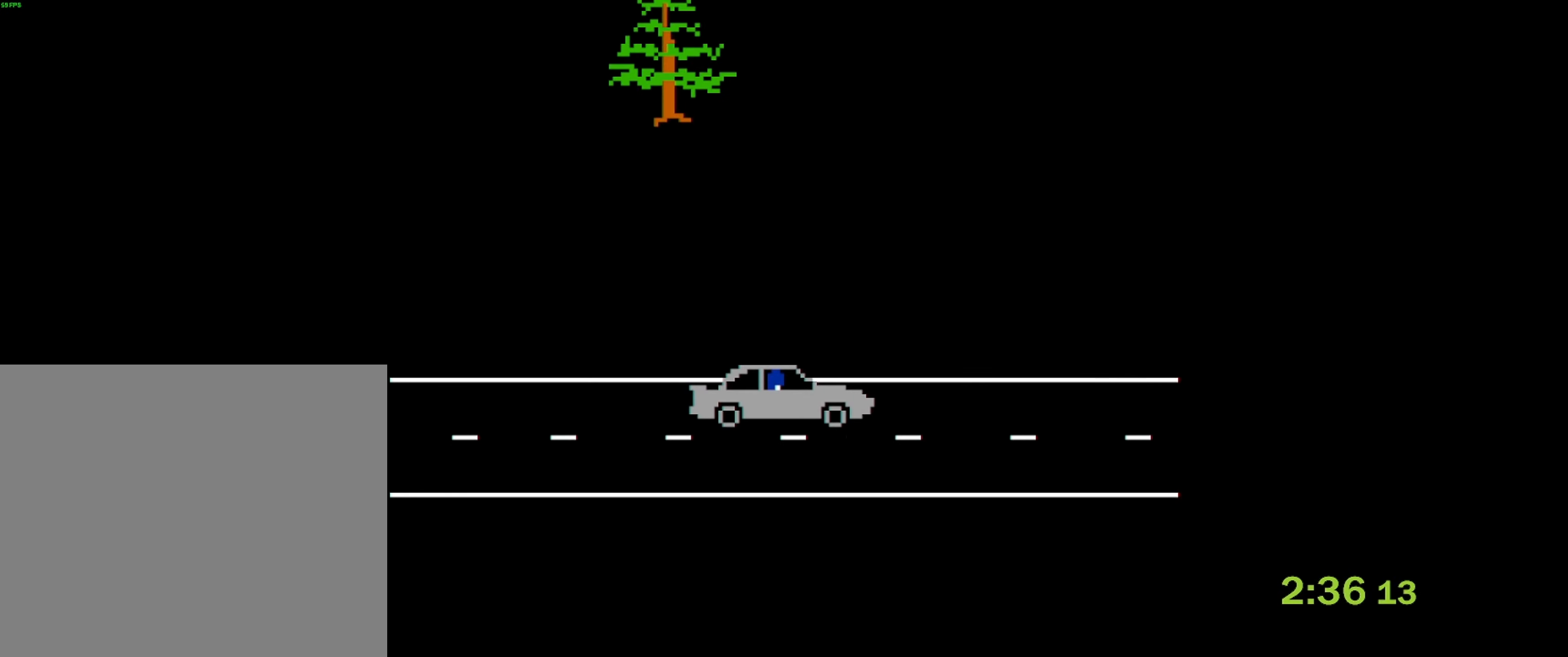
{"buttons": [], "left_stick": "center", "events": []}
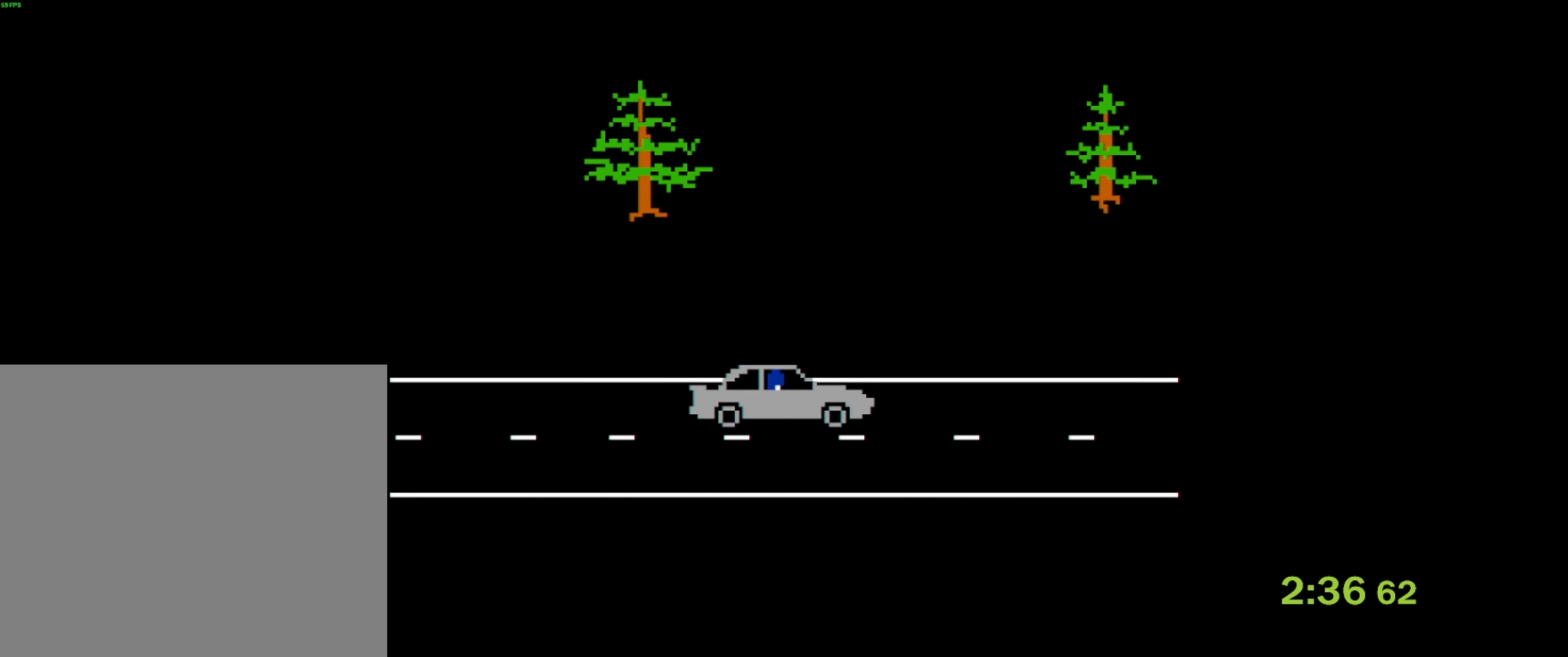
{"buttons": [], "left_stick": "center", "events": []}
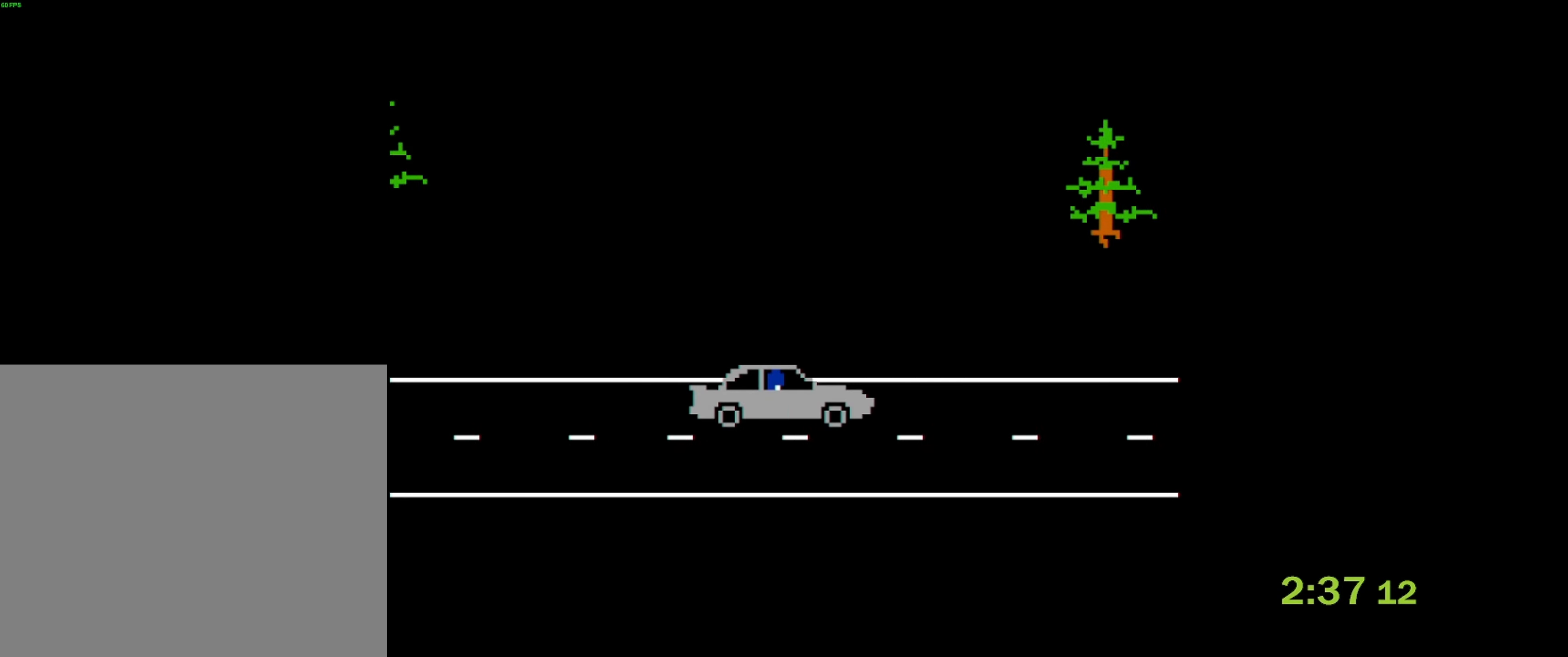
{"buttons": [], "left_stick": "center", "events": []}